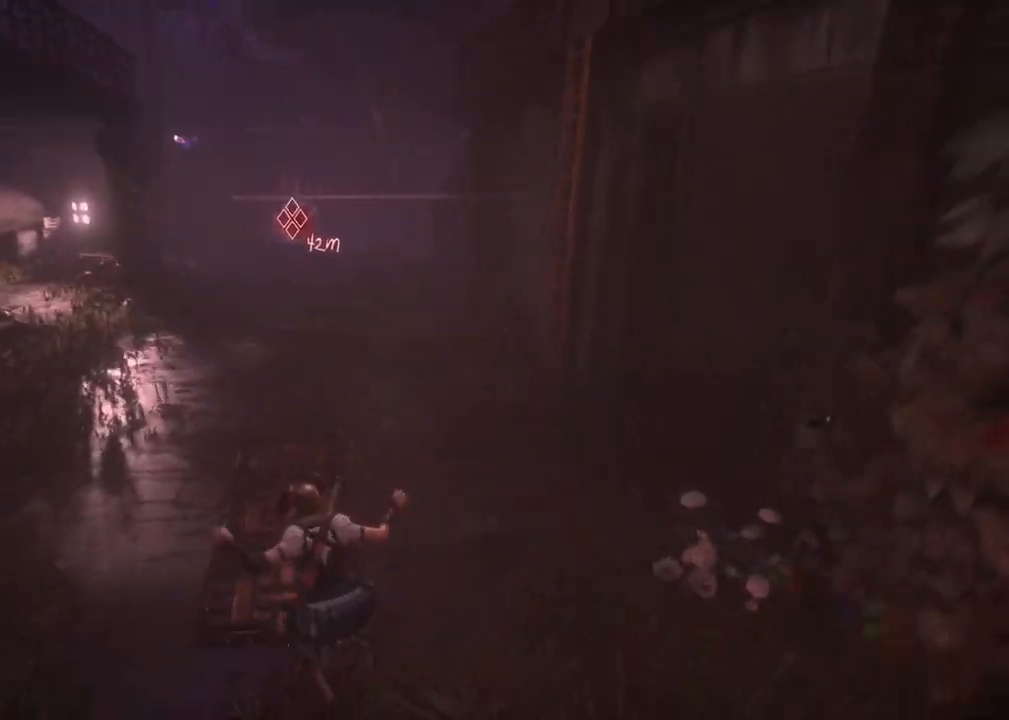
Gameplay with a controller (Xbox layout); each line is a JSON object with the inputs held at the frame after it. "events" lists button and stick changes between this image and that frame as [ms after this image, input, new state], when the widget could be followed in between.
{"buttons": ["A"], "left_stick": "up-left", "right_stick": "center", "events": [[283, "left_stick", "up-left"], [433, "right_stick", "center"]]}
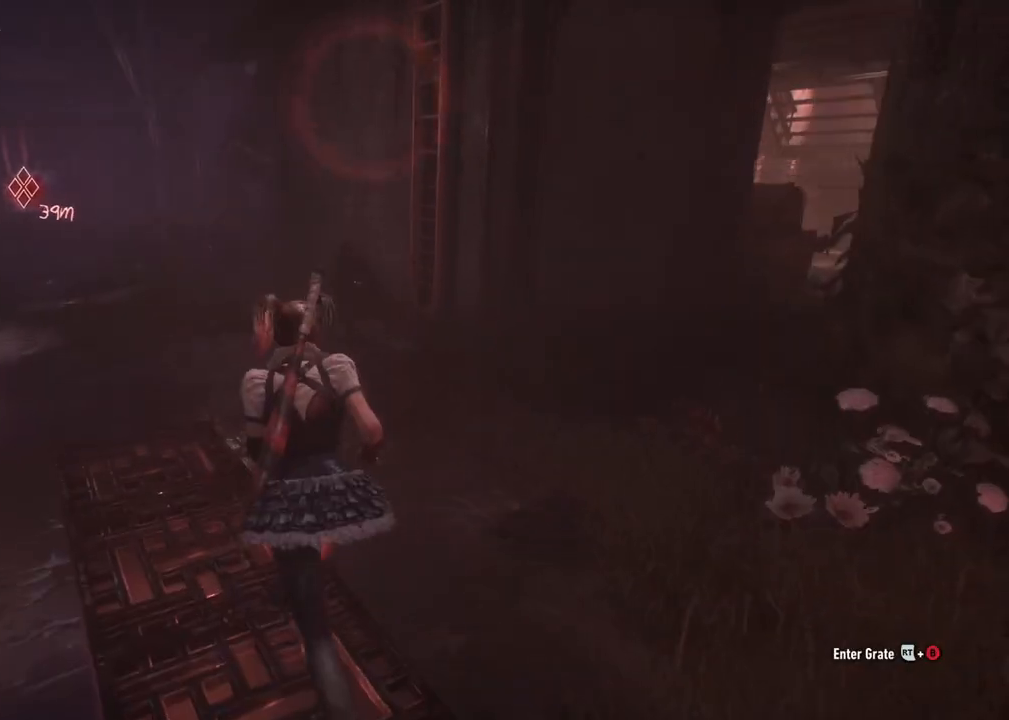
{"buttons": ["A"], "left_stick": "up", "right_stick": "left", "events": [[267, "right_stick", "left"], [450, "left_stick", "up"]]}
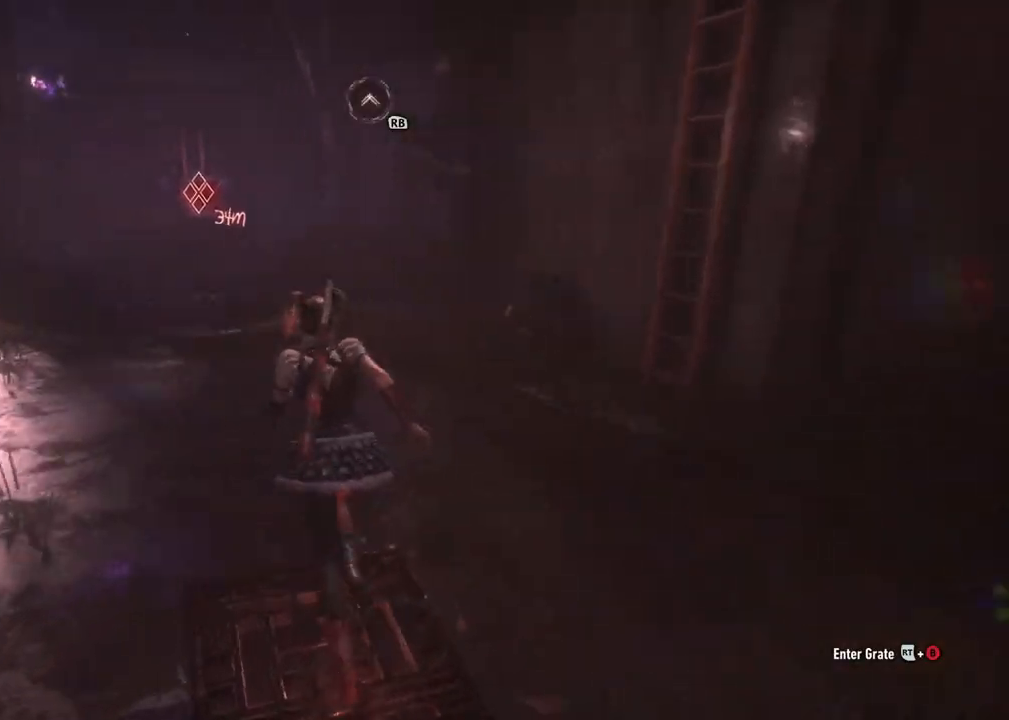
{"buttons": ["A"], "left_stick": "up", "right_stick": "left", "events": [[33, "right_stick", "center"], [433, "right_stick", "left"]]}
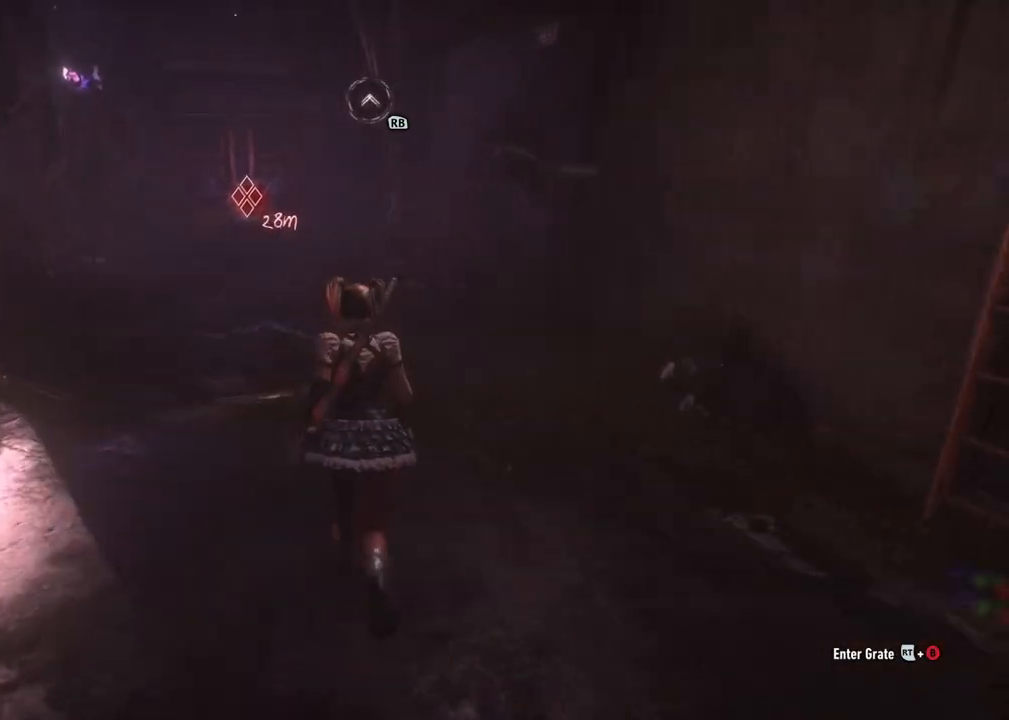
{"buttons": ["A"], "left_stick": "up", "right_stick": "center", "events": [[167, "right_stick", "center"]]}
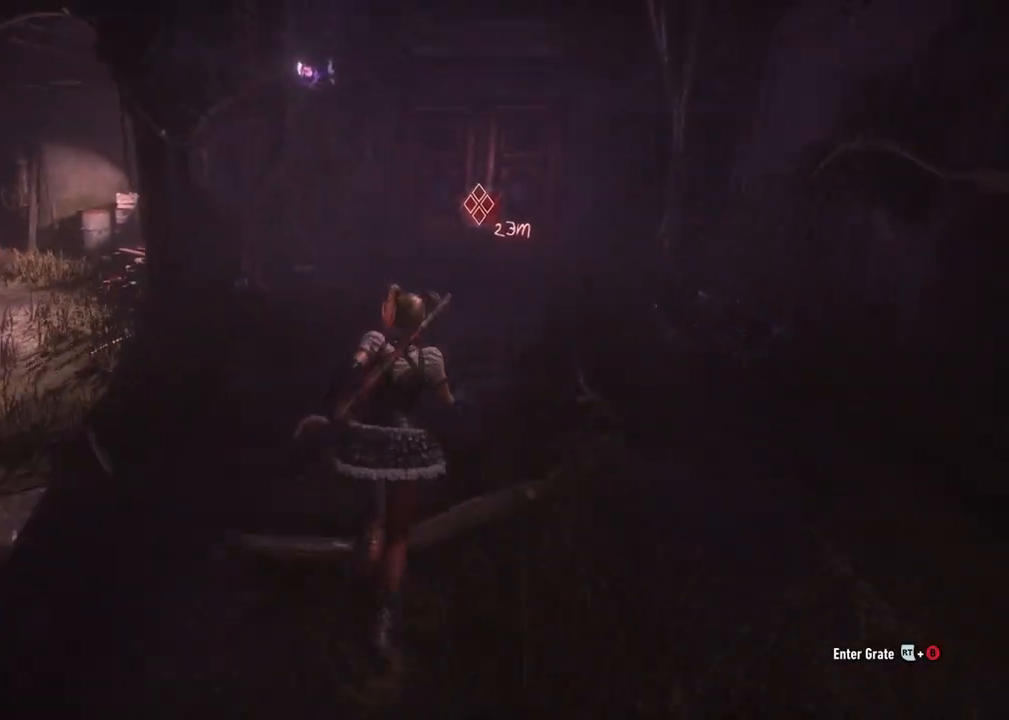
{"buttons": ["A"], "left_stick": "up", "right_stick": "center", "events": [[100, "right_stick", "right"], [300, "right_stick", "center"]]}
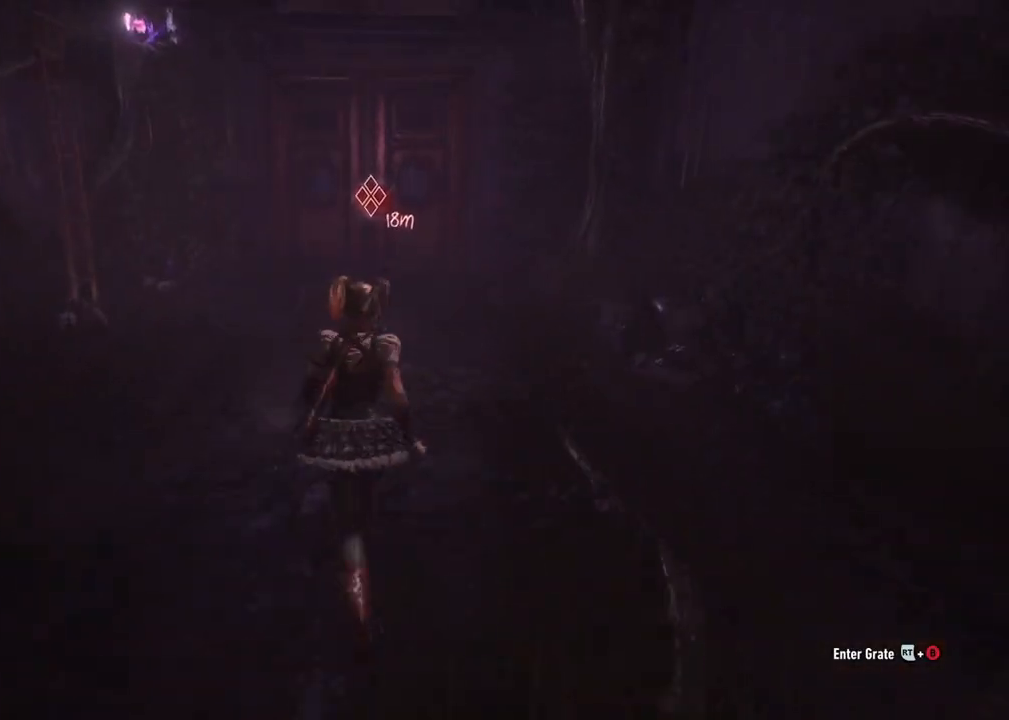
{"buttons": ["A"], "left_stick": "up", "right_stick": "center", "events": []}
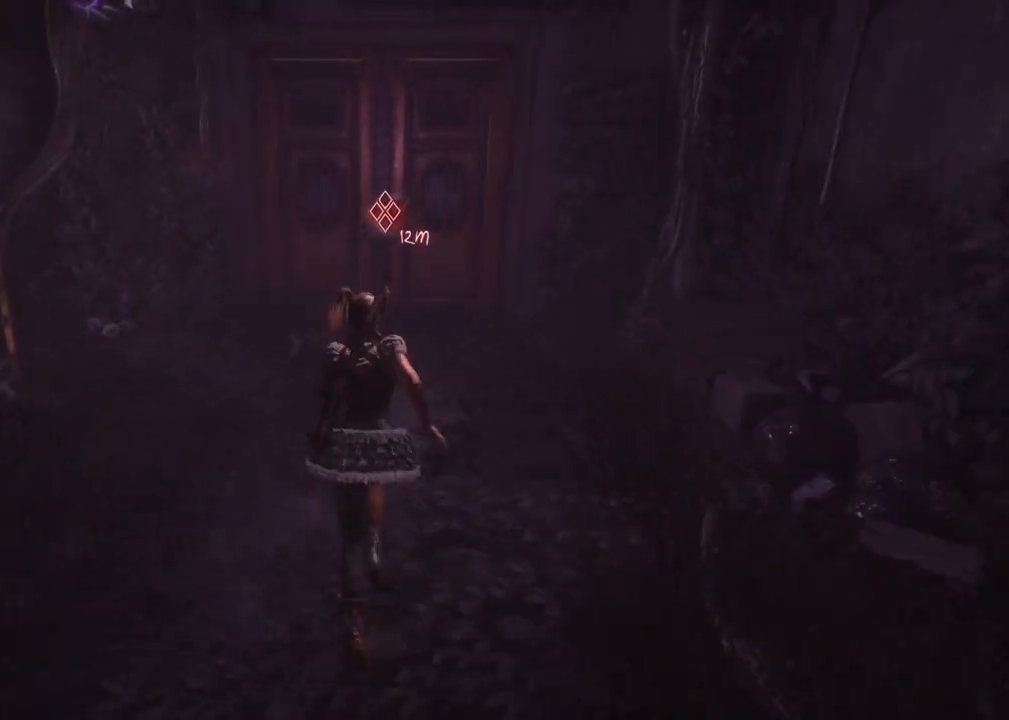
{"buttons": ["A"], "left_stick": "up", "right_stick": "center", "events": []}
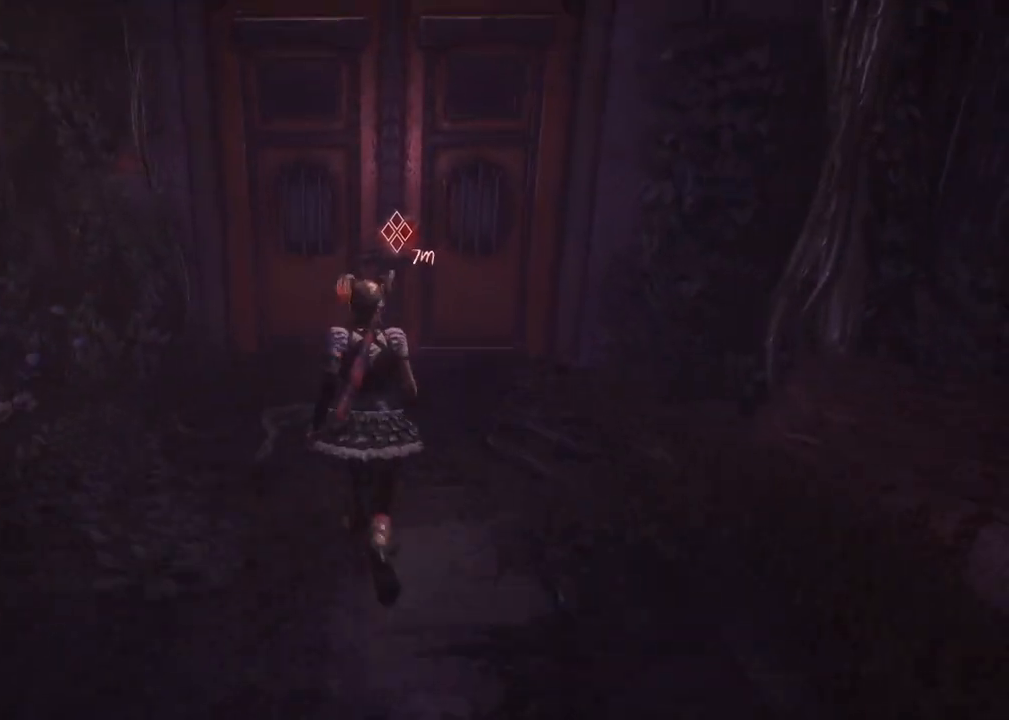
{"buttons": [], "left_stick": "up", "right_stick": "center", "events": [[383, "A", "up"]]}
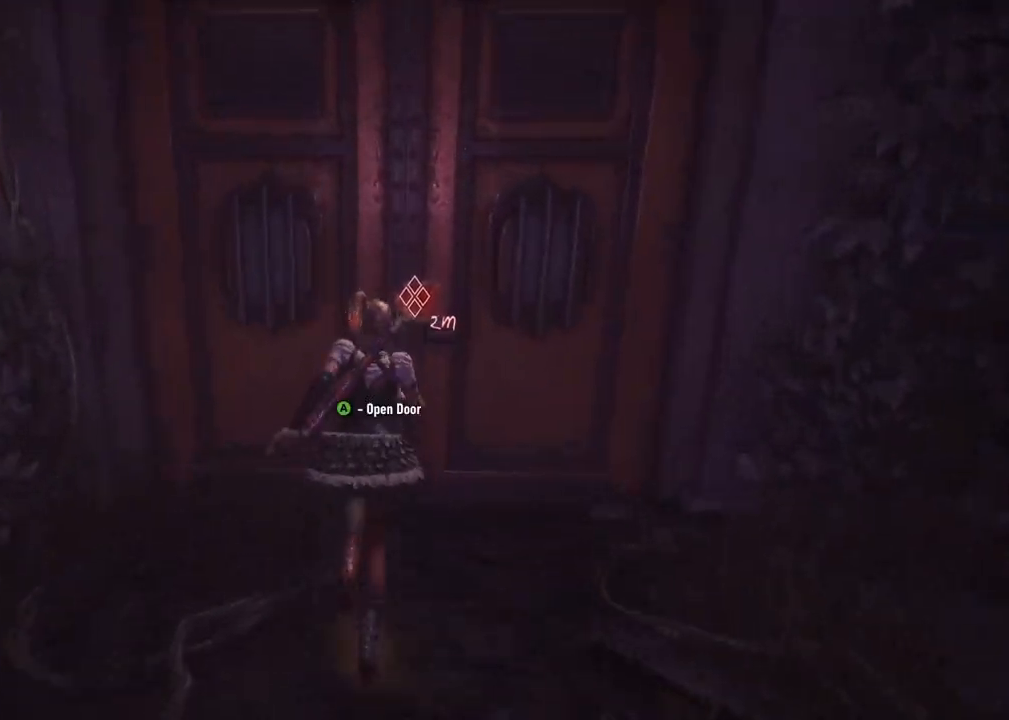
{"buttons": [], "left_stick": "center", "right_stick": "center", "events": [[33, "A", "down"], [133, "A", "up"], [183, "left_stick", "center"]]}
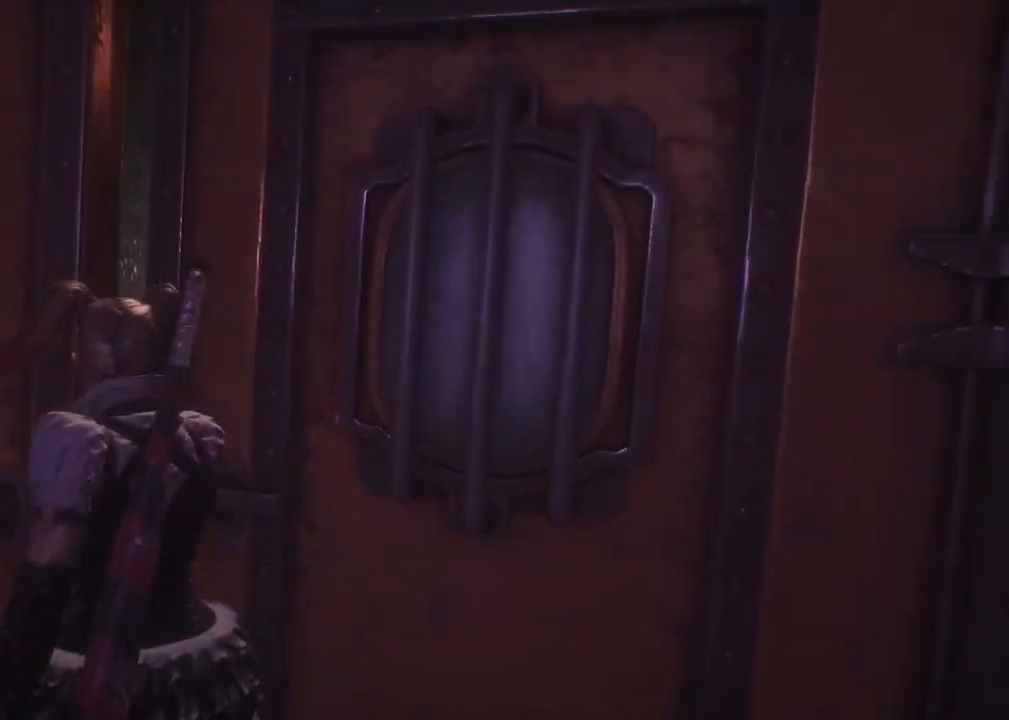
{"buttons": [], "left_stick": "center", "right_stick": "center", "events": []}
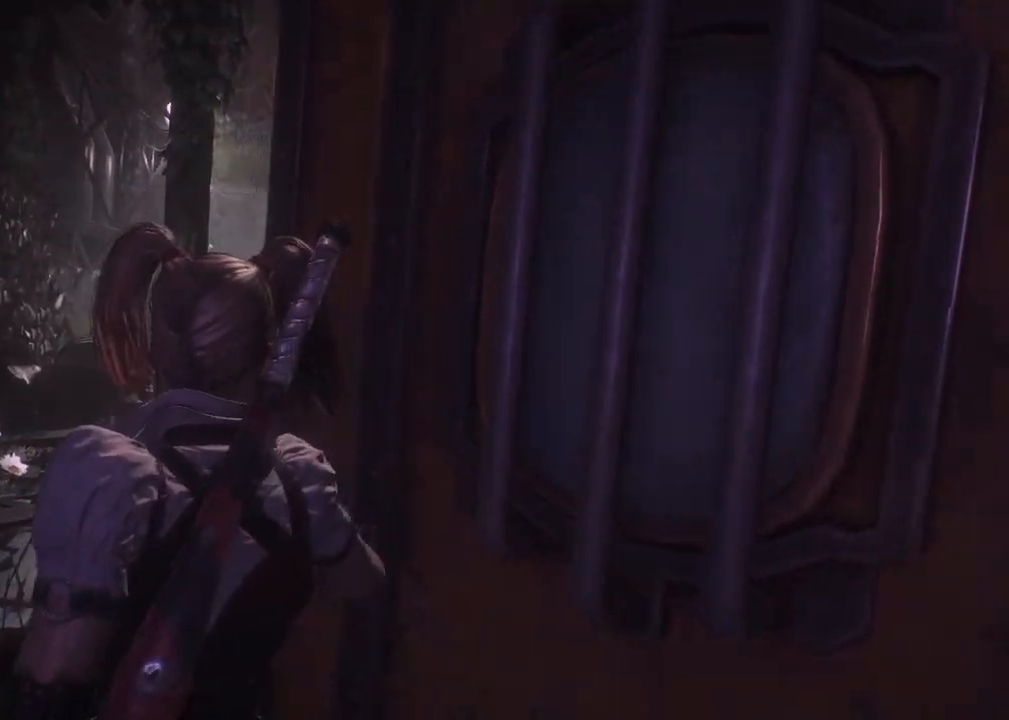
{"buttons": [], "left_stick": "center", "right_stick": "center", "events": []}
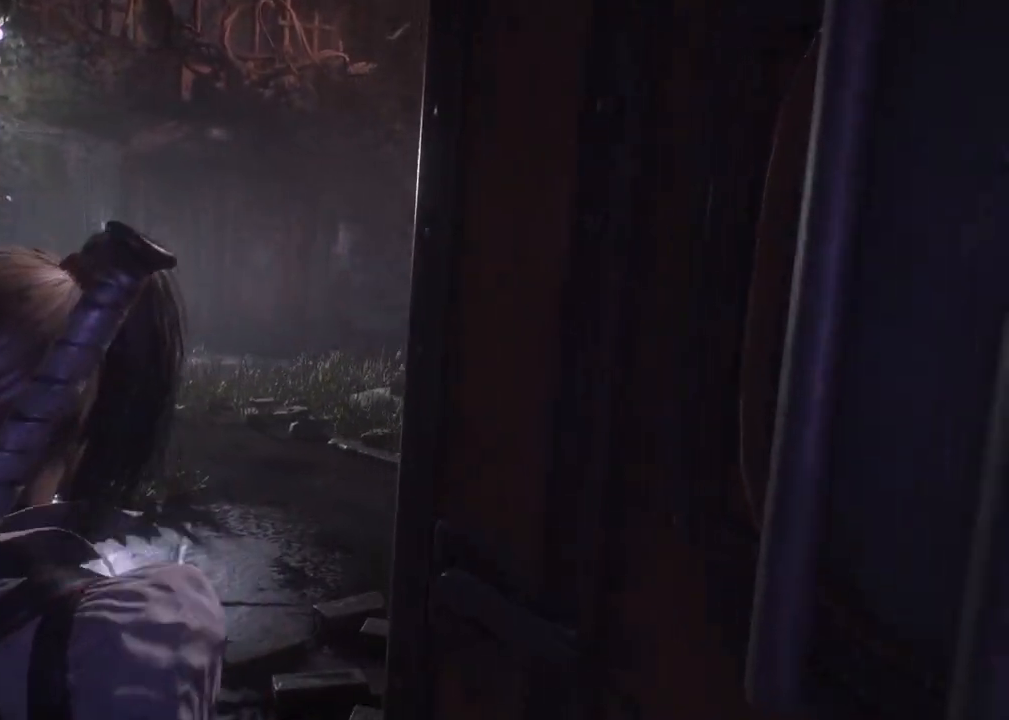
{"buttons": [], "left_stick": "up", "right_stick": "center", "events": [[217, "left_stick", "up"]]}
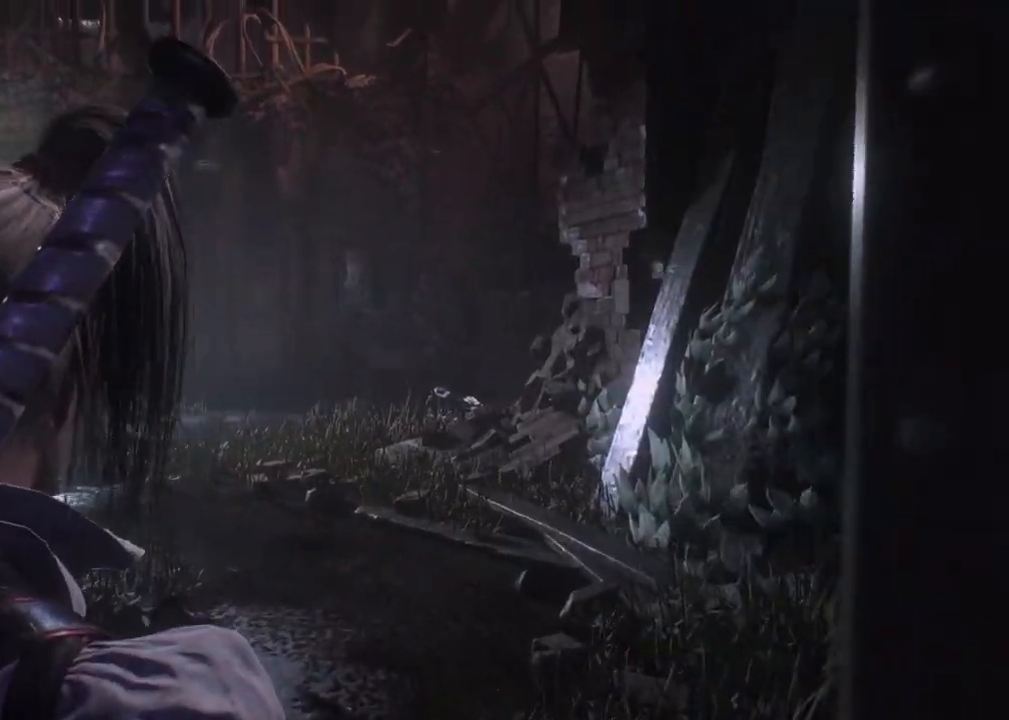
{"buttons": ["A"], "left_stick": "up", "right_stick": "center", "events": [[367, "A", "down"]]}
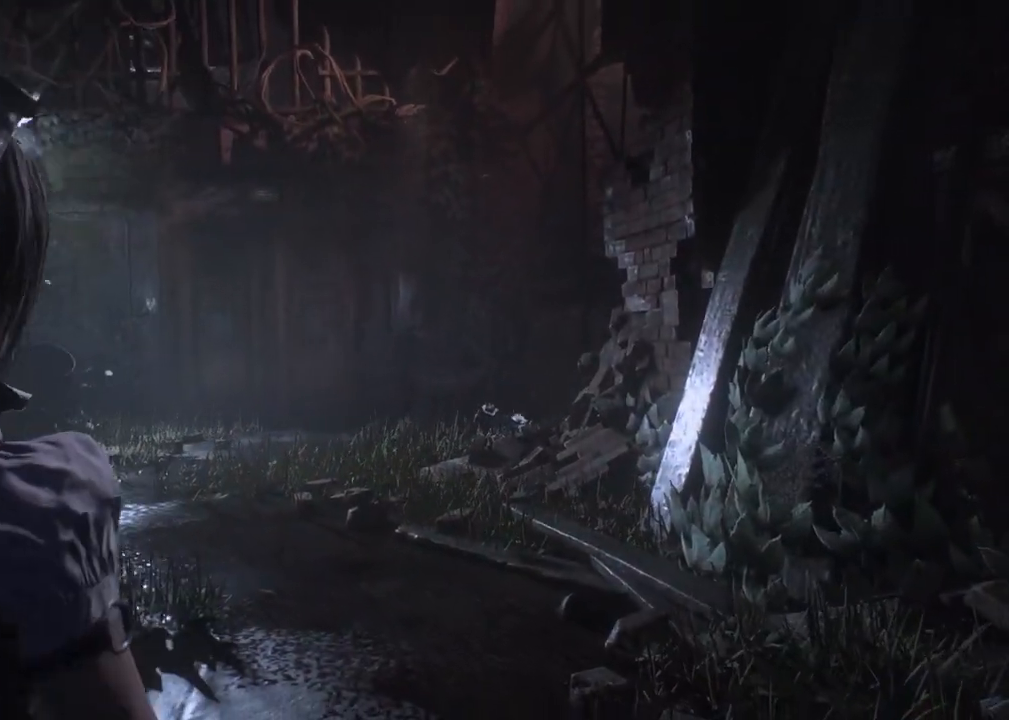
{"buttons": ["A"], "left_stick": "up", "right_stick": "center", "events": []}
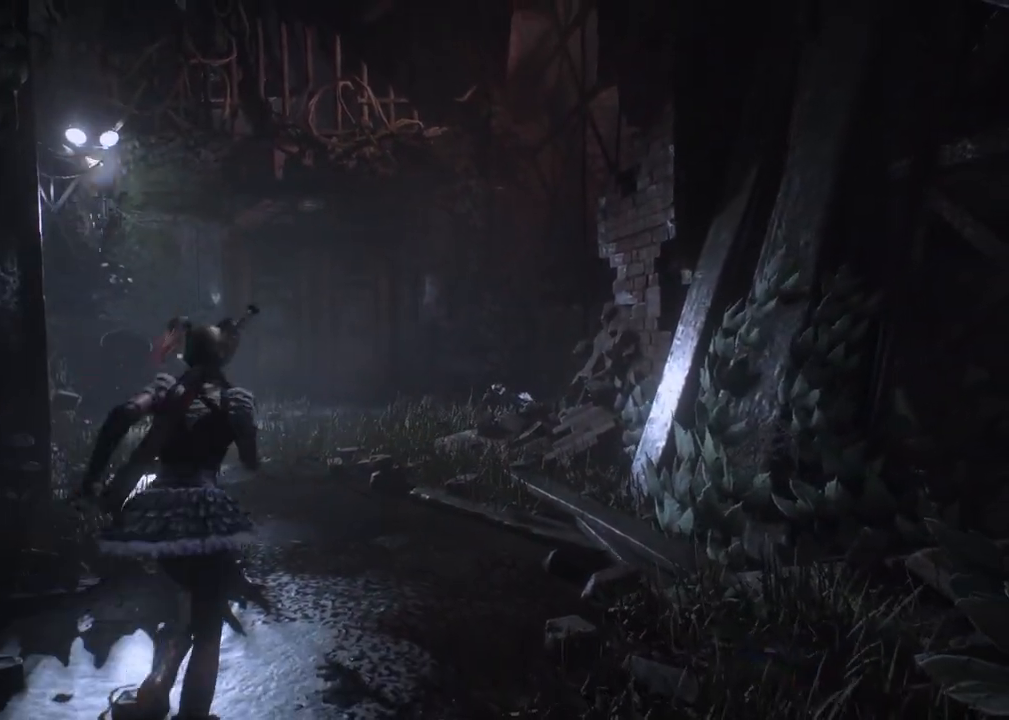
{"buttons": ["A"], "left_stick": "up", "right_stick": "center", "events": []}
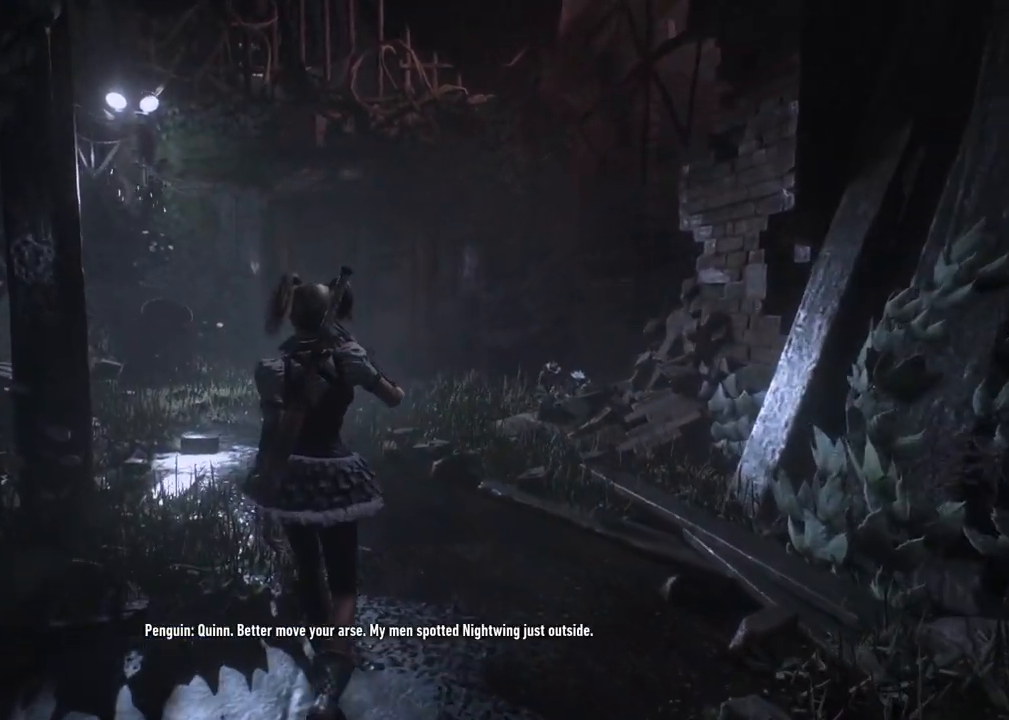
{"buttons": [], "left_stick": "up", "right_stick": "center", "events": [[67, "A", "up"]]}
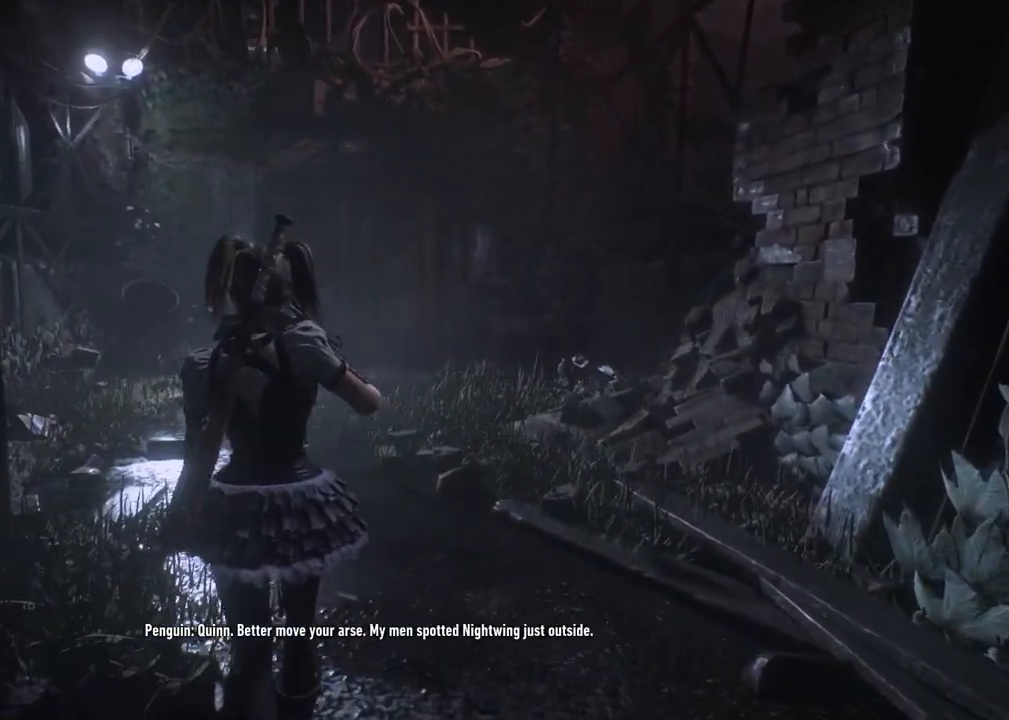
{"buttons": [], "left_stick": "up", "right_stick": "center", "events": []}
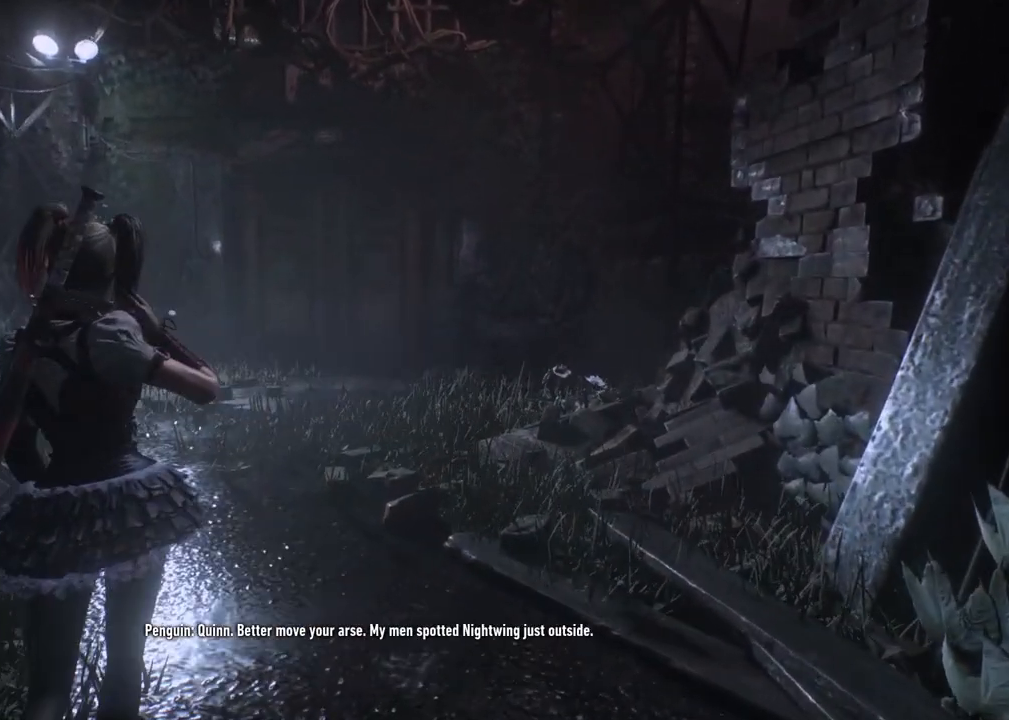
{"buttons": [], "left_stick": "up", "right_stick": "center", "events": []}
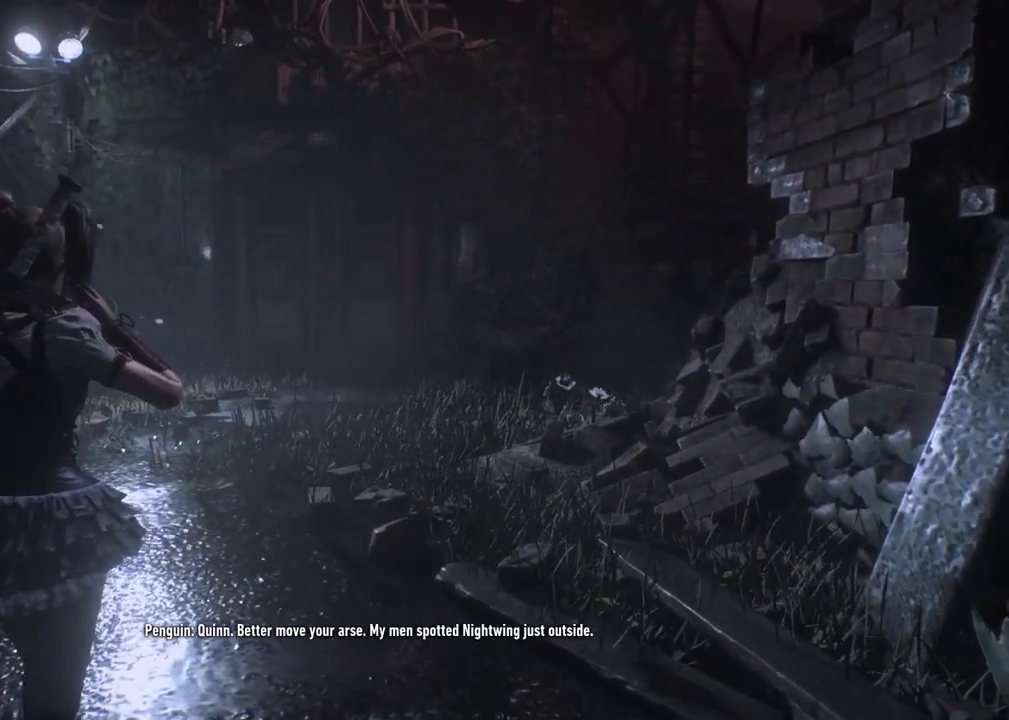
{"buttons": [], "left_stick": "up", "right_stick": "center", "events": []}
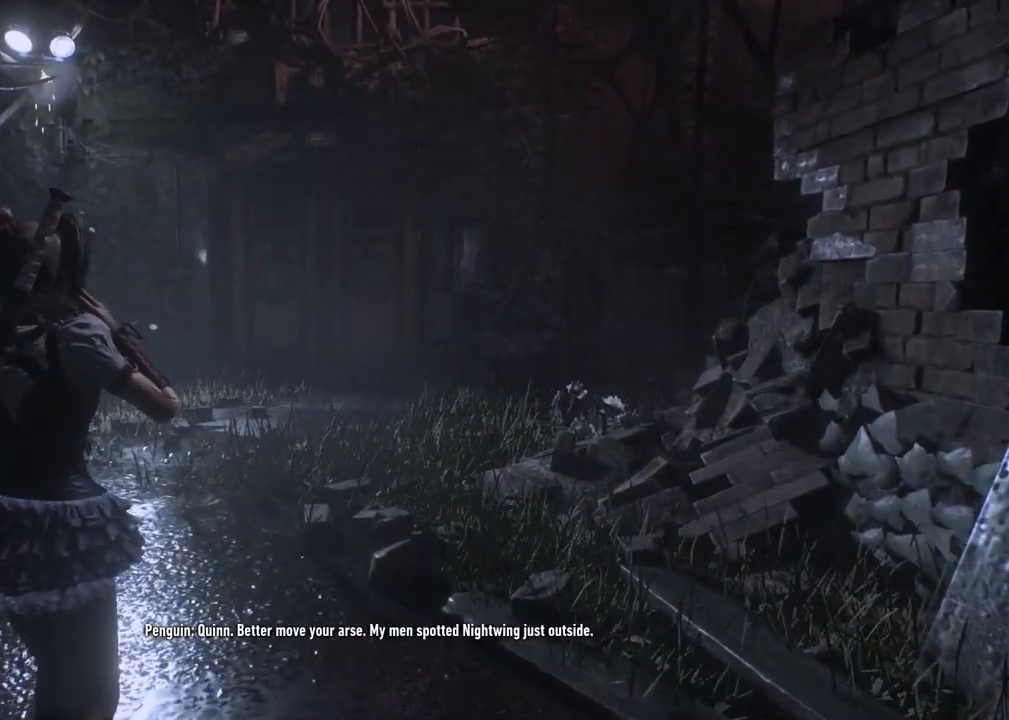
{"buttons": [], "left_stick": "up", "right_stick": "center", "events": []}
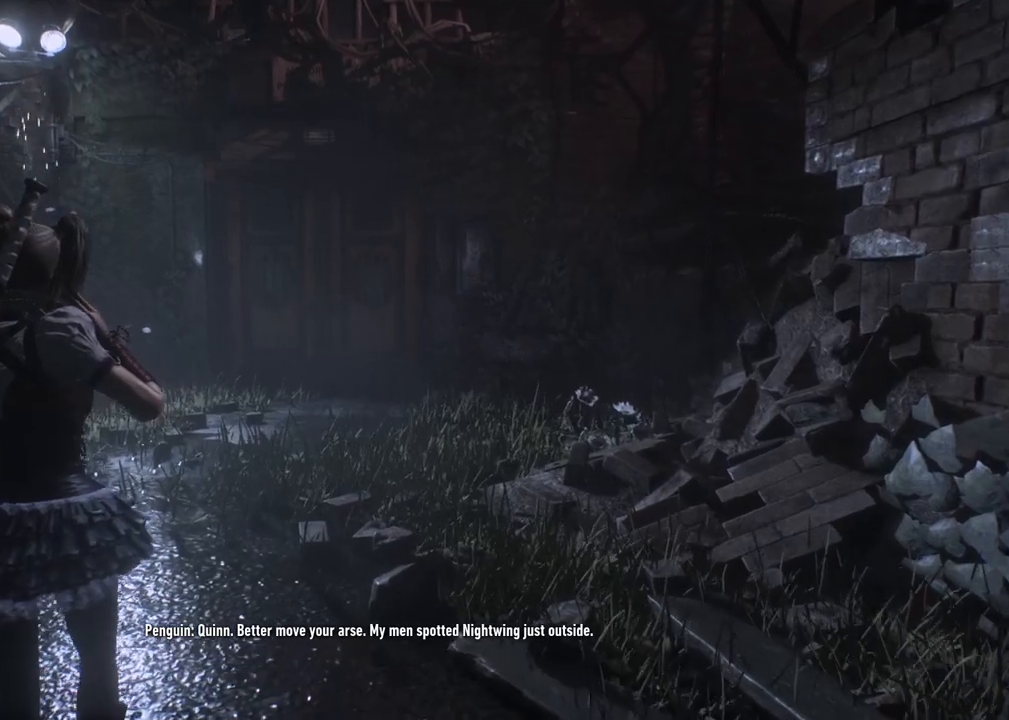
{"buttons": [], "left_stick": "up", "right_stick": "center", "events": []}
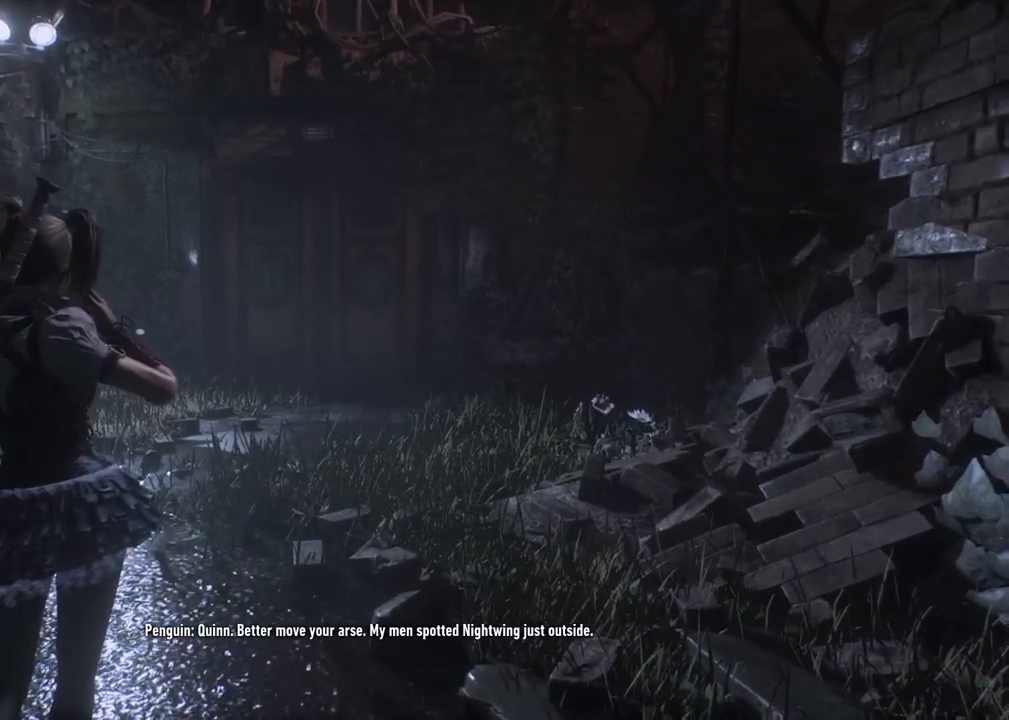
{"buttons": [], "left_stick": "up", "right_stick": "center", "events": []}
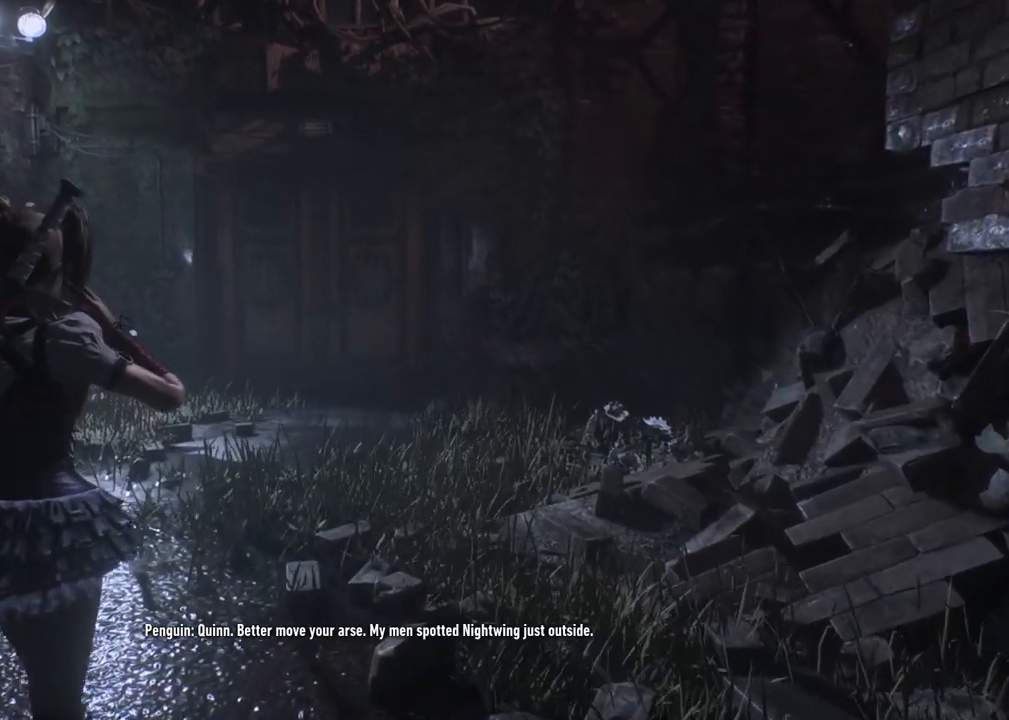
{"buttons": [], "left_stick": "up", "right_stick": "center", "events": []}